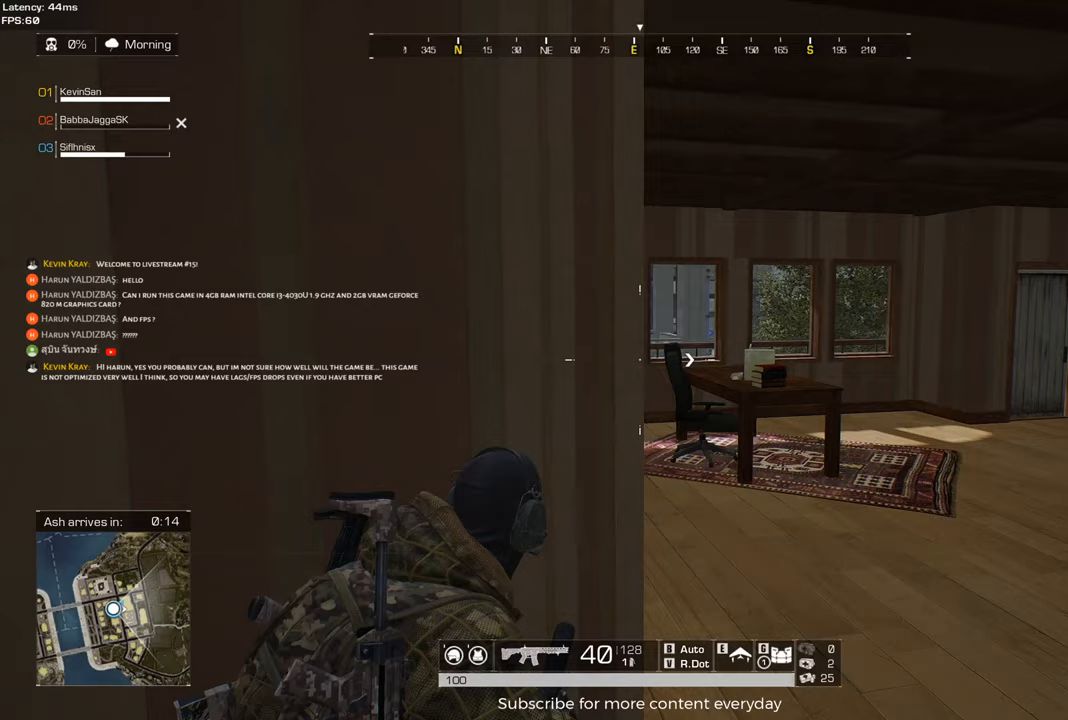
Gameplay with keyboard and mouse; each line is a JSON object with the keys and mouse buttons held at the frame after it. "events" lists presses ("down") and releases ("up") of "1", "2", "3", "4", "5", "a", "alt", "c", "caps_lock", "ctrl", "d", "e", "f", "g", "q", "r", "s", "shift", "space", "t", "tab", "v", "w", "x", "z", "mouse_left", "mouse_wheel" and "mouse_right" between this image and that frame as [ms after this image, input, new state], when the widget could be followed in between. "mouse_left", "mouse_wheel", "mouse_right" = the "left", "wheel", "right" buttons of the "mouse" list. No other keys are recorded. "wheel" means that the mouse wheel is clicked or scrolled. Not read: mouse_move.
{"keys": [], "mouse": [], "events": [[317, "d", "down"], [350, "d", "up"]]}
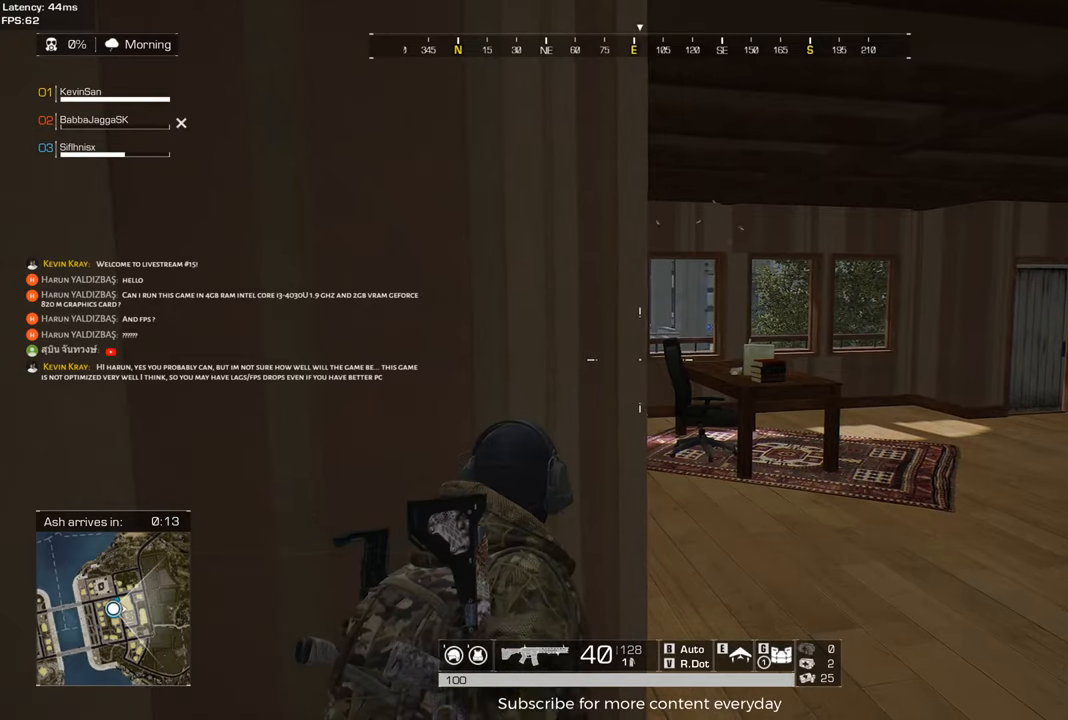
{"keys": ["d"], "mouse": [], "events": [[50, "s", "down"], [133, "d", "down"], [467, "s", "up"]]}
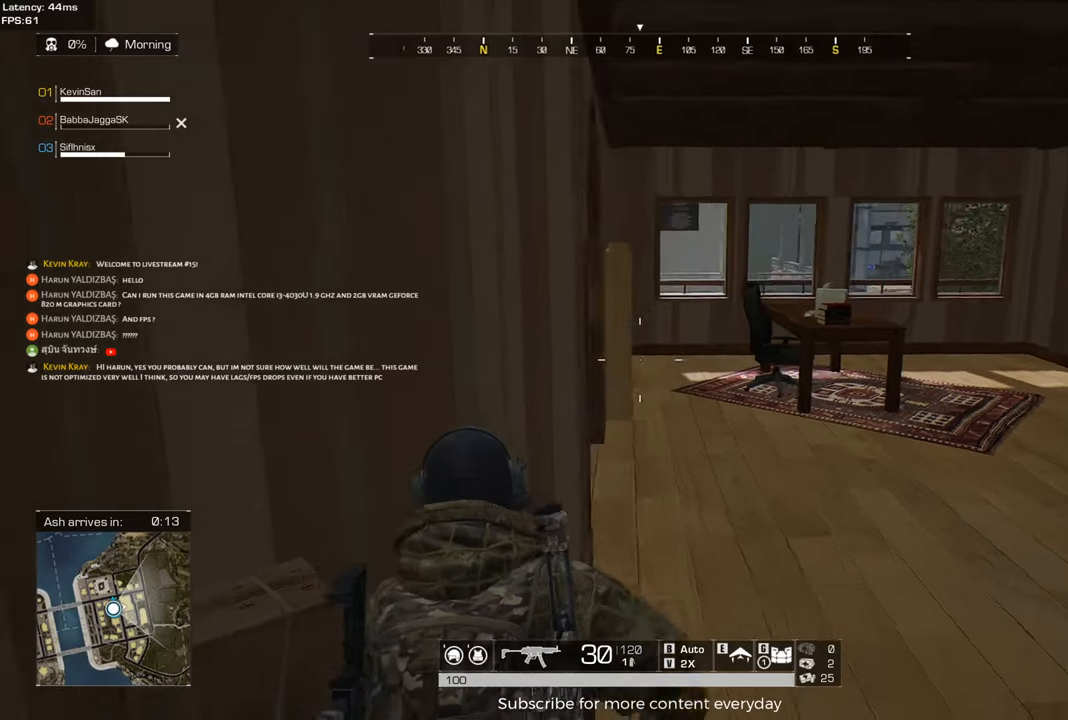
{"keys": ["a", "w"], "mouse": [], "events": [[67, "d", "up"], [150, "a", "down"], [300, "w", "down"], [350, "mouse_wheel", "down"], [400, "w", "up"], [433, "mouse_wheel", "up"], [483, "w", "down"]]}
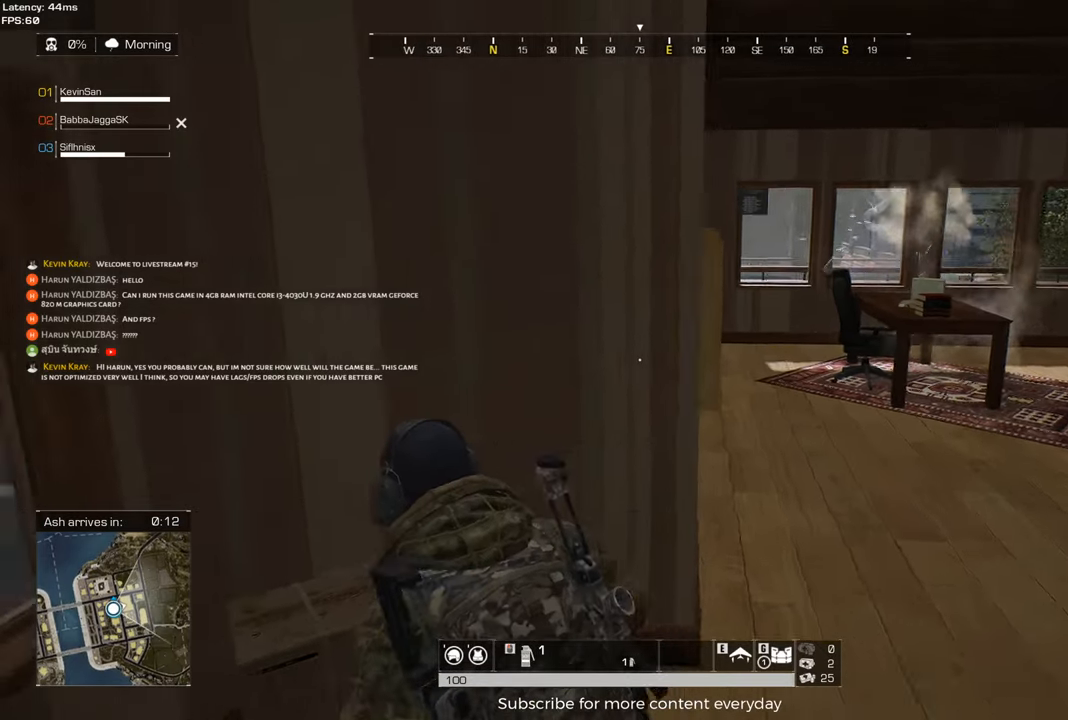
{"keys": ["d"], "mouse": [], "events": [[167, "a", "up"], [167, "w", "up"], [450, "d", "down"]]}
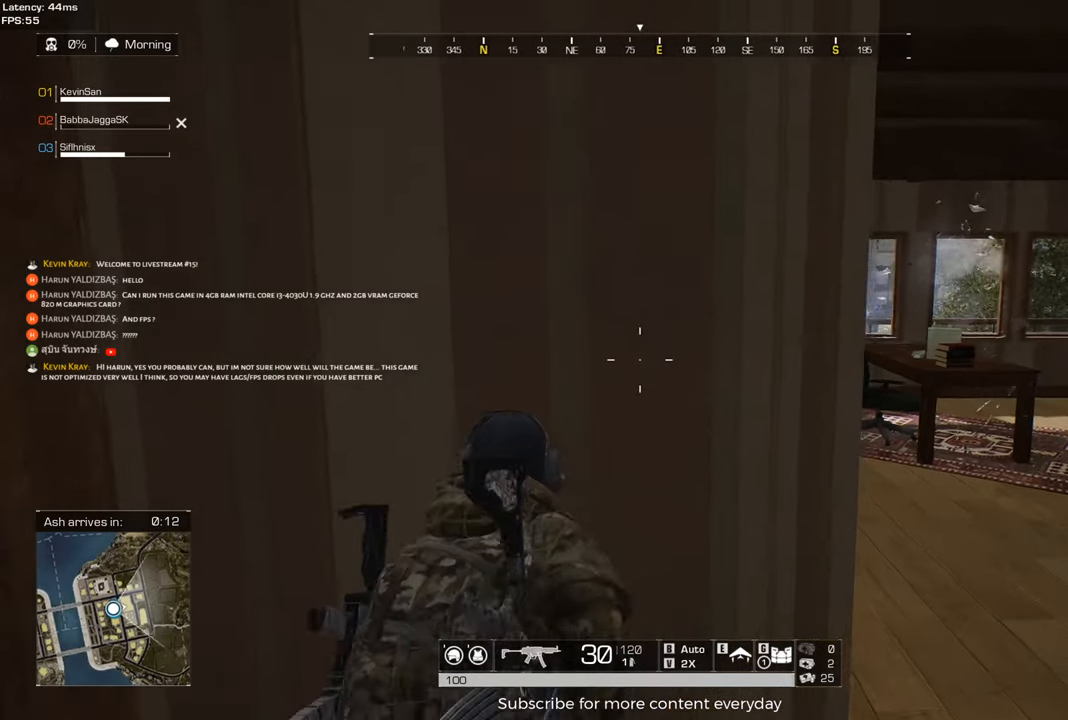
{"keys": ["d", "w"], "mouse": [], "events": [[383, "w", "down"]]}
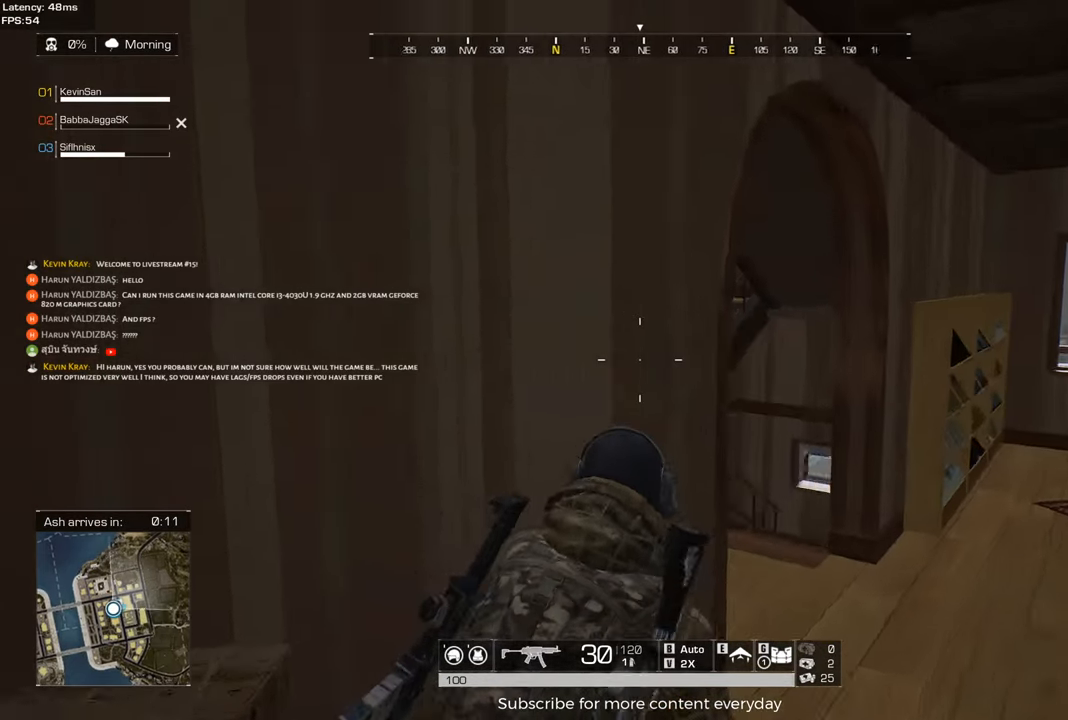
{"keys": ["d", "w"], "mouse": [], "events": [[67, "w", "up"], [433, "w", "down"]]}
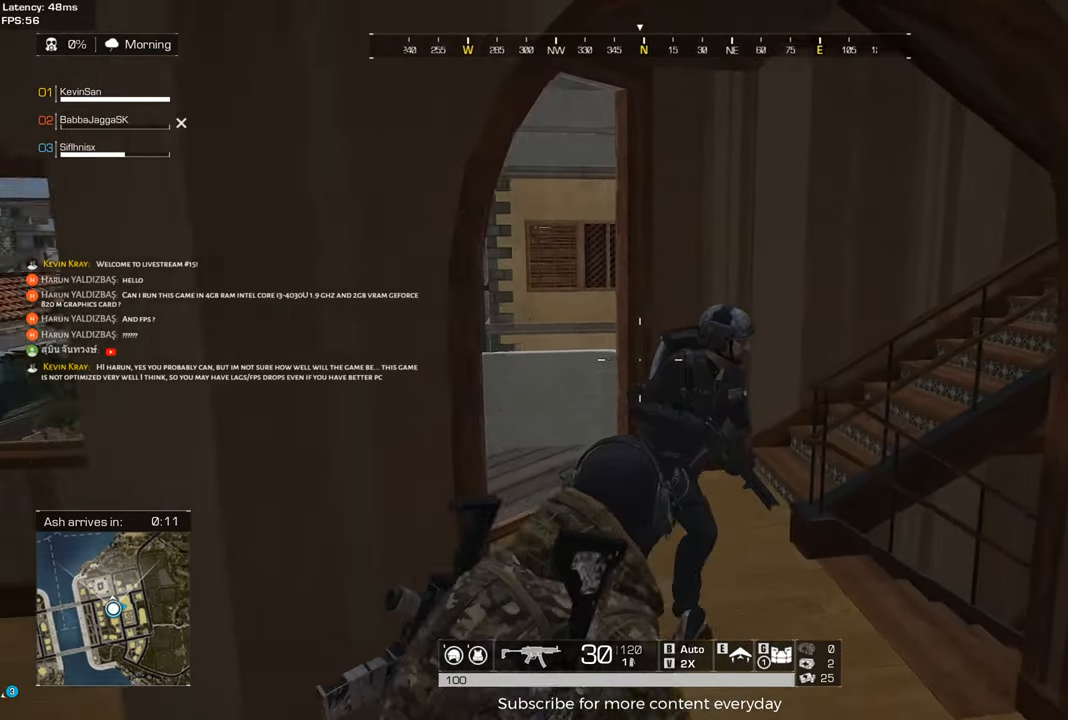
{"keys": ["a"], "mouse": ["left", "right"], "events": [[33, "shift", "down"], [133, "mouse_left", "down"], [167, "d", "up"], [167, "mouse_right", "down"], [217, "a", "down"], [317, "shift", "up"], [317, "w", "up"], [367, "c", "down"], [450, "c", "up"]]}
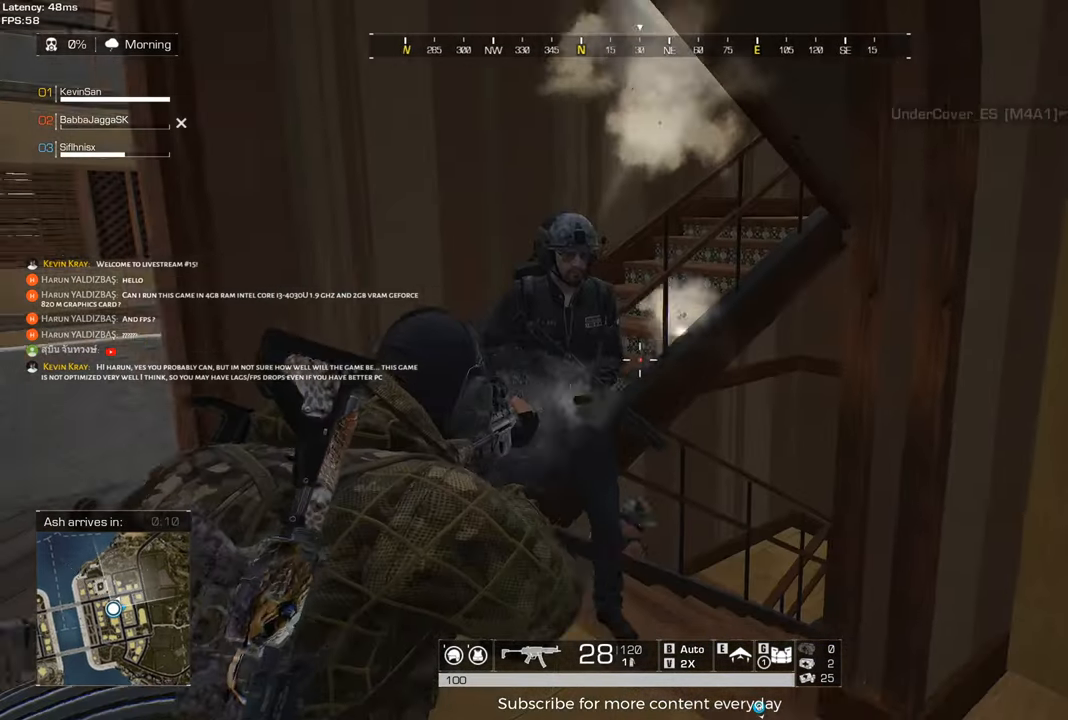
{"keys": [], "mouse": ["left", "right"], "events": [[50, "s", "down"], [233, "s", "up"], [283, "c", "down"], [383, "a", "up"], [383, "c", "up"]]}
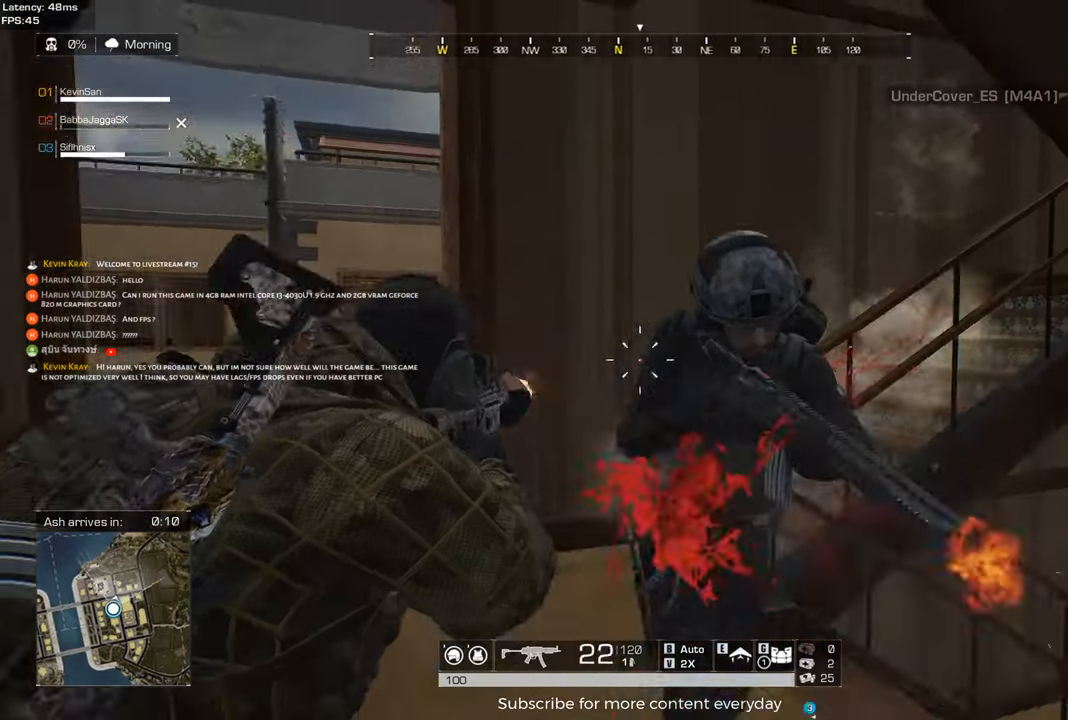
{"keys": ["d", "s"], "mouse": ["left", "right"], "events": [[17, "d", "down"], [117, "s", "down"], [300, "c", "down"], [433, "c", "up"]]}
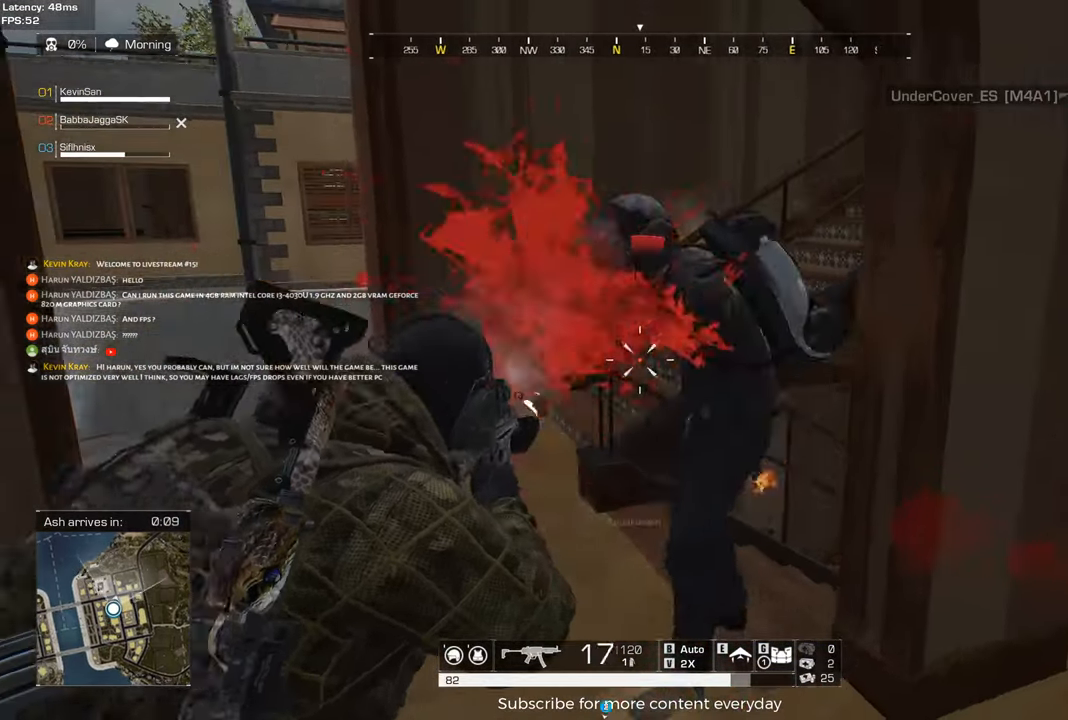
{"keys": ["d", "shift", "w"], "mouse": [], "events": [[133, "s", "up"], [217, "mouse_left", "up"], [267, "mouse_right", "up"], [267, "shift", "down"], [267, "w", "down"], [300, "c", "down"], [450, "c", "up"]]}
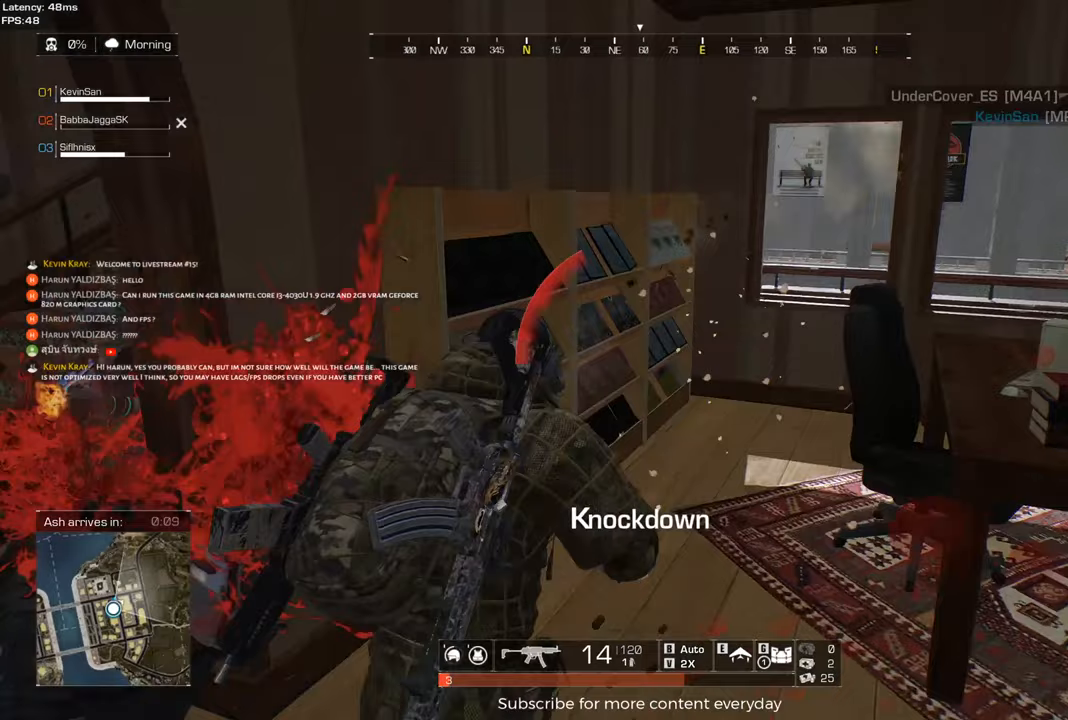
{"keys": ["d"], "mouse": ["wheel"], "events": [[333, "shift", "up"], [383, "mouse_wheel", "down"], [383, "w", "up"]]}
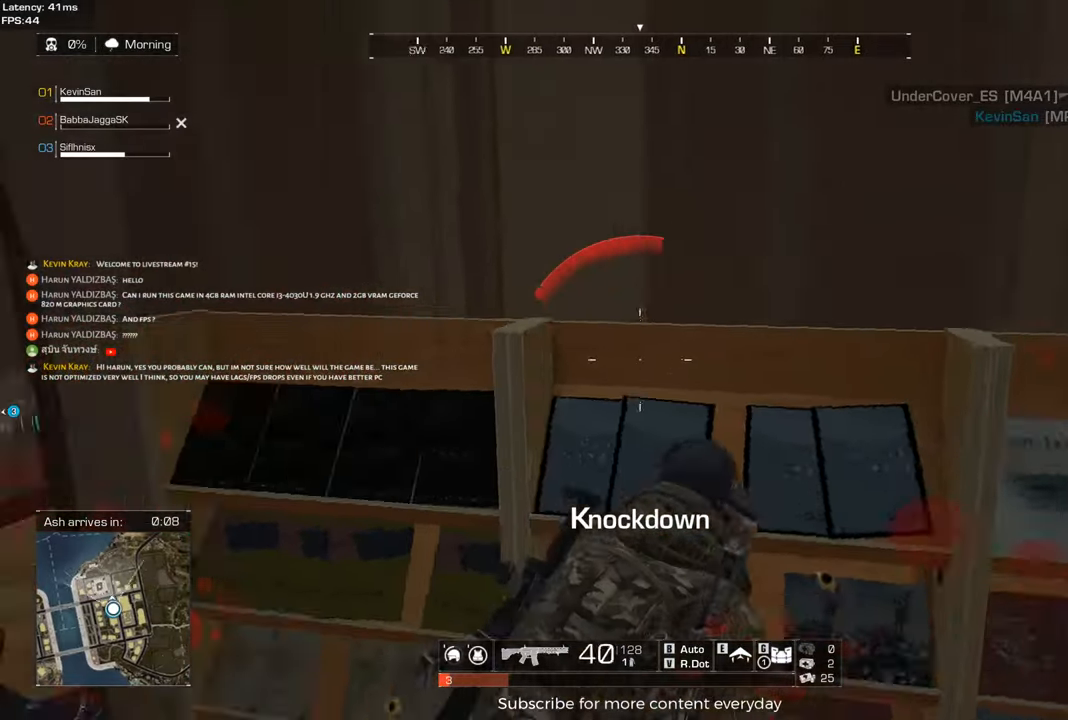
{"keys": ["a", "shift", "w"], "mouse": ["left", "right"], "events": [[17, "mouse_wheel", "up"], [67, "d", "up"], [117, "a", "down"], [250, "mouse_right", "down"], [250, "w", "down"], [300, "shift", "down"], [383, "mouse_left", "down"]]}
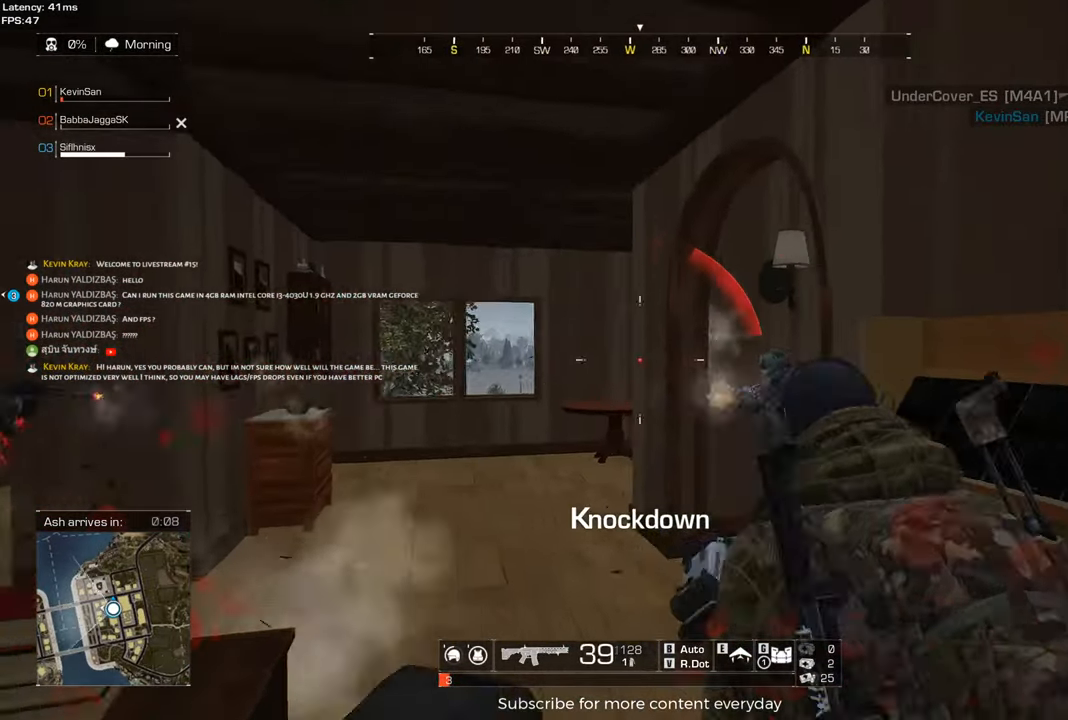
{"keys": ["a", "shift", "w"], "mouse": ["left", "right"], "events": [[117, "c", "down"], [267, "c", "up"]]}
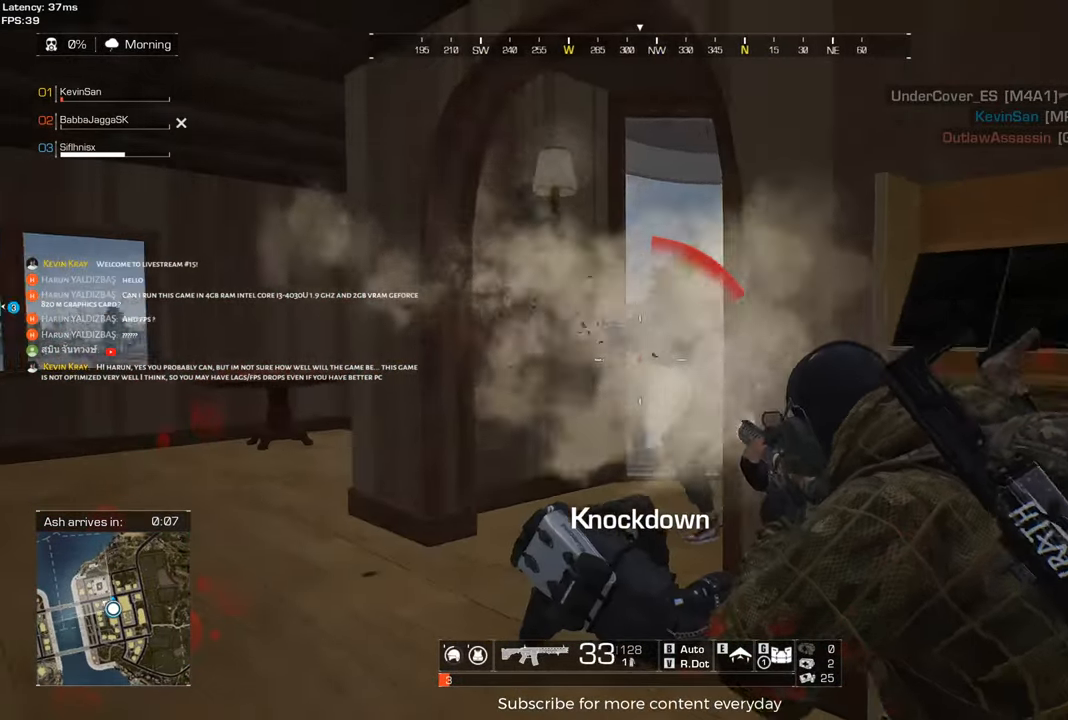
{"keys": ["a"], "mouse": ["left", "right"], "events": [[133, "shift", "up"], [183, "a", "up"], [183, "w", "up"], [283, "a", "down"]]}
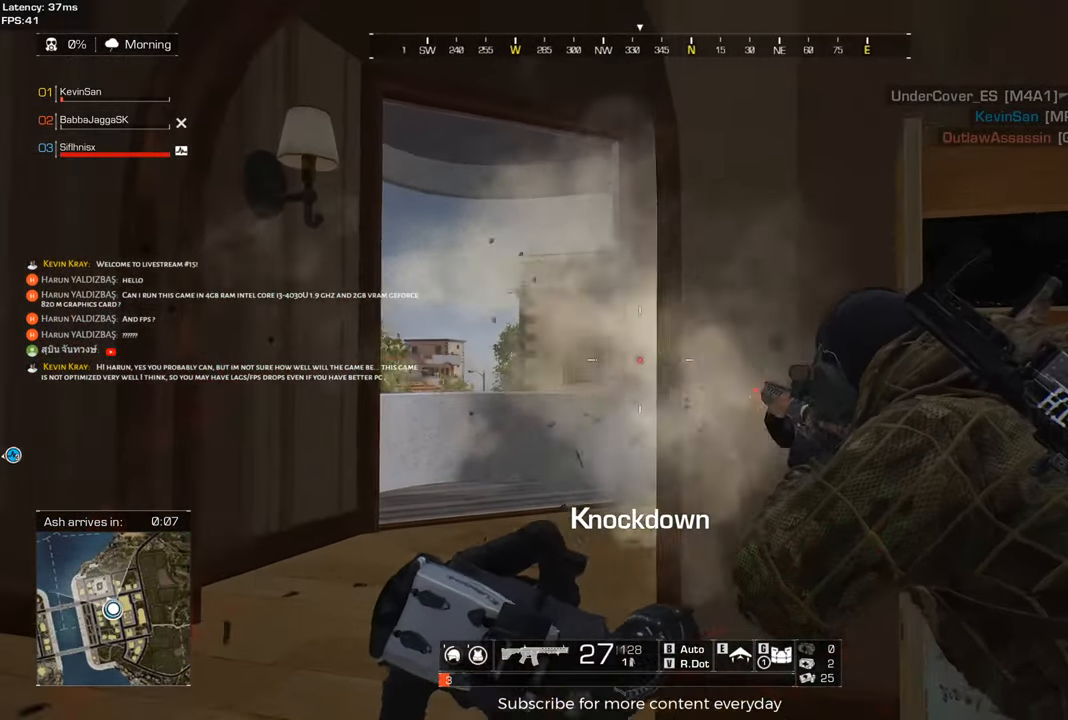
{"keys": ["a"], "mouse": ["left", "right"], "events": [[67, "mouse_left", "up"], [100, "c", "down"], [200, "c", "up"], [483, "mouse_left", "down"]]}
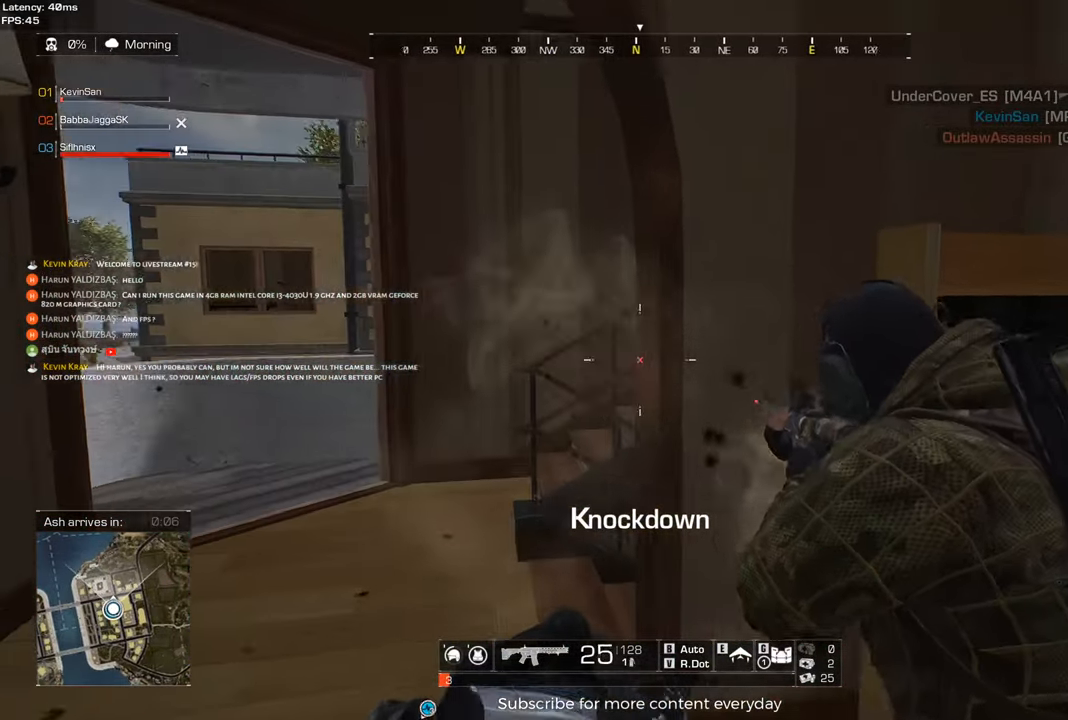
{"keys": ["a"], "mouse": ["right"], "events": [[500, "mouse_left", "up"]]}
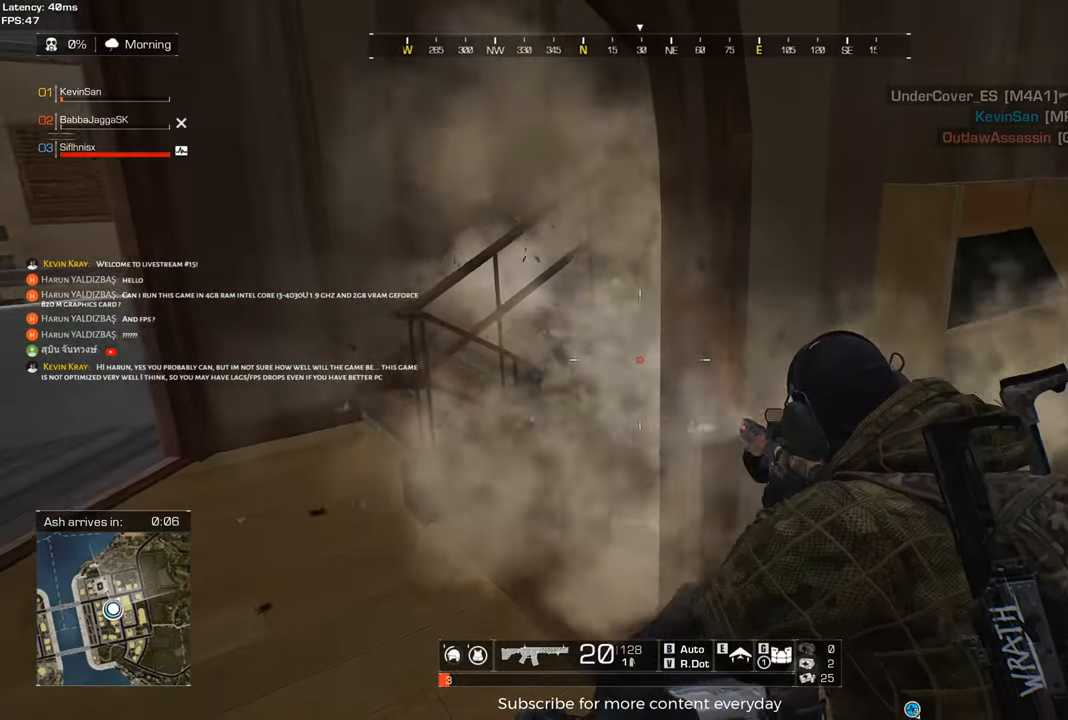
{"keys": ["a"], "mouse": ["left", "right"], "events": [[183, "mouse_left", "down"]]}
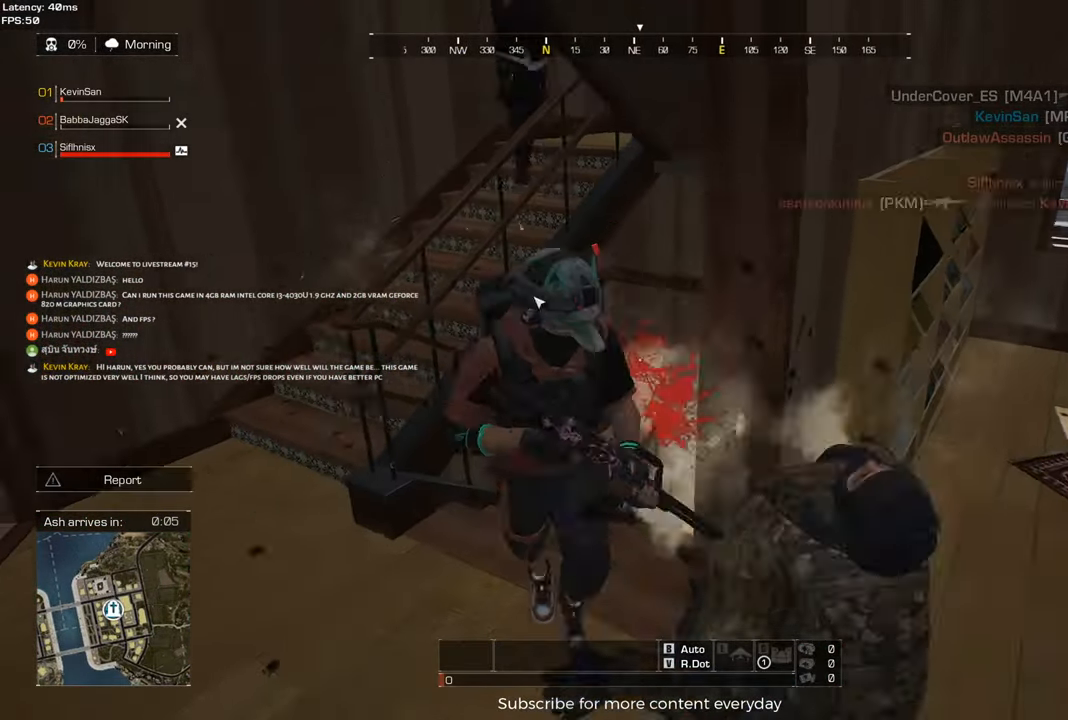
{"keys": ["d"], "mouse": [], "events": [[117, "a", "up"], [117, "d", "down"], [200, "c", "down"], [300, "mouse_left", "up"], [400, "c", "up"], [400, "mouse_right", "up"]]}
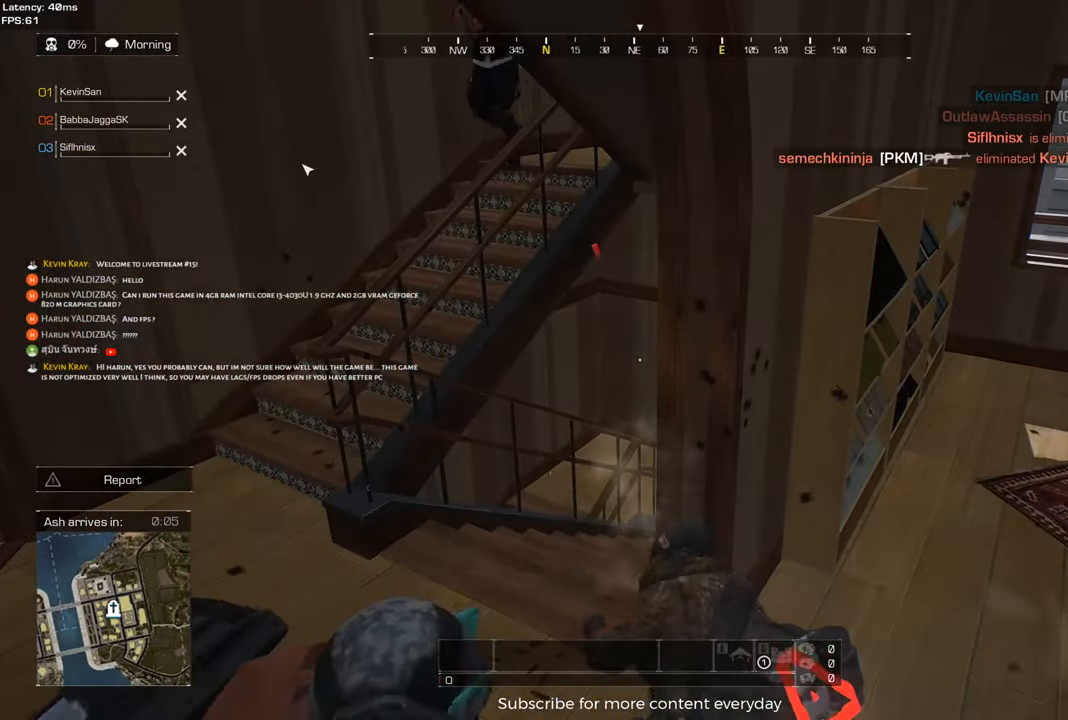
{"keys": [], "mouse": [], "events": [[33, "d", "up"]]}
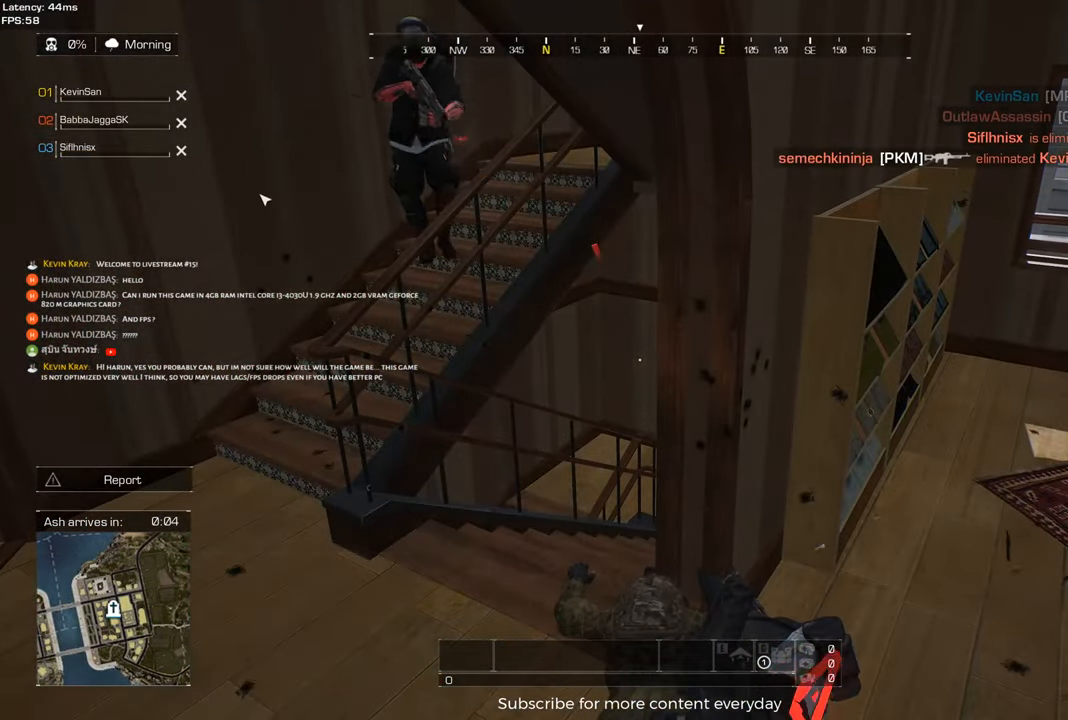
{"keys": [], "mouse": [], "events": []}
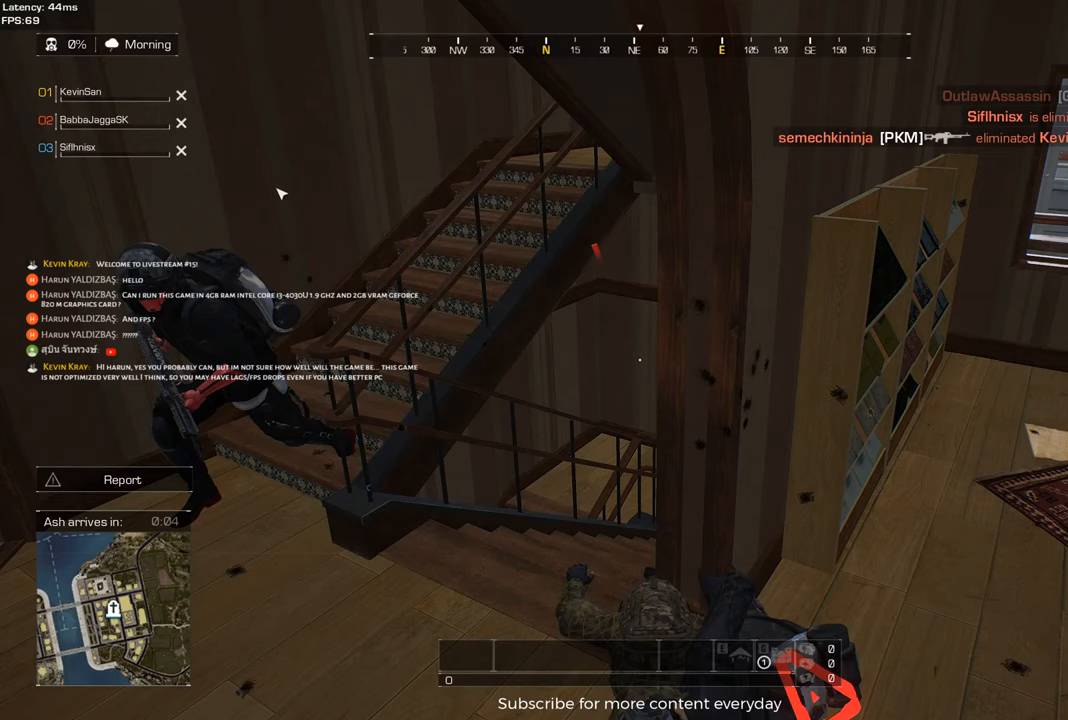
{"keys": [], "mouse": [], "events": []}
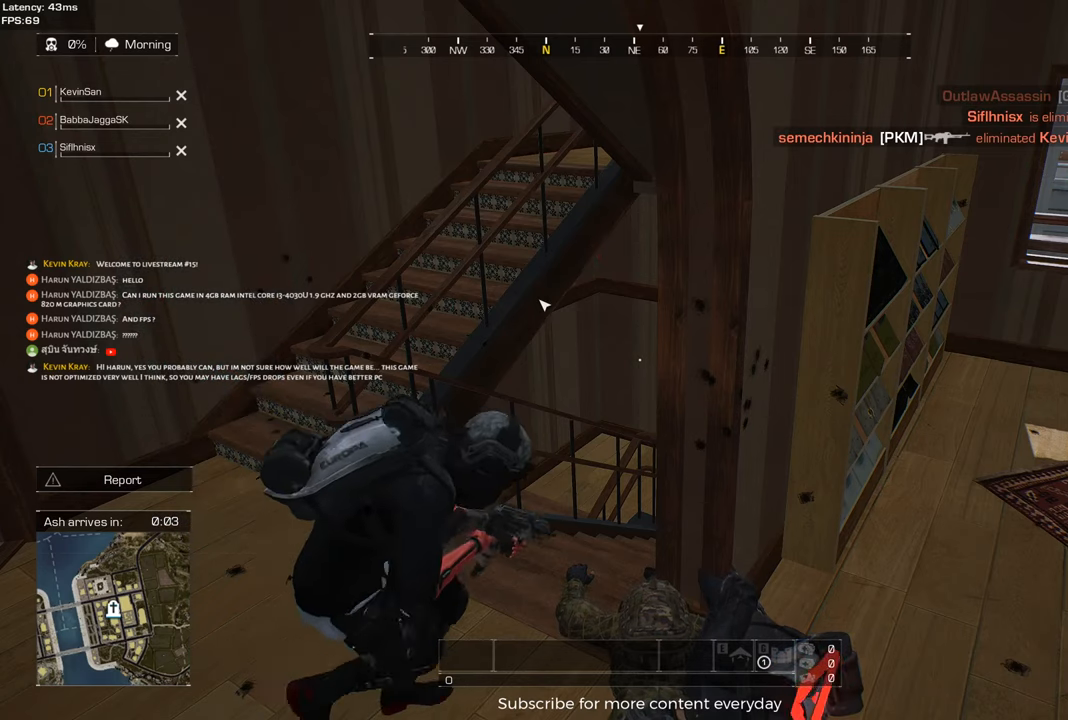
{"keys": [], "mouse": [], "events": []}
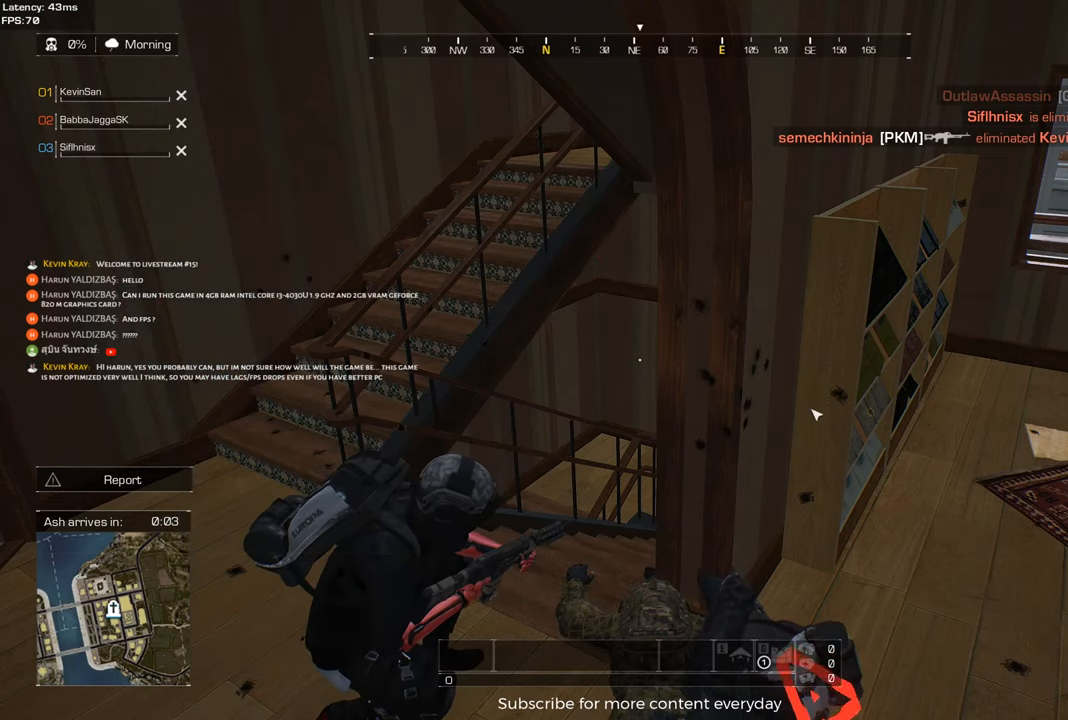
{"keys": [], "mouse": [], "events": []}
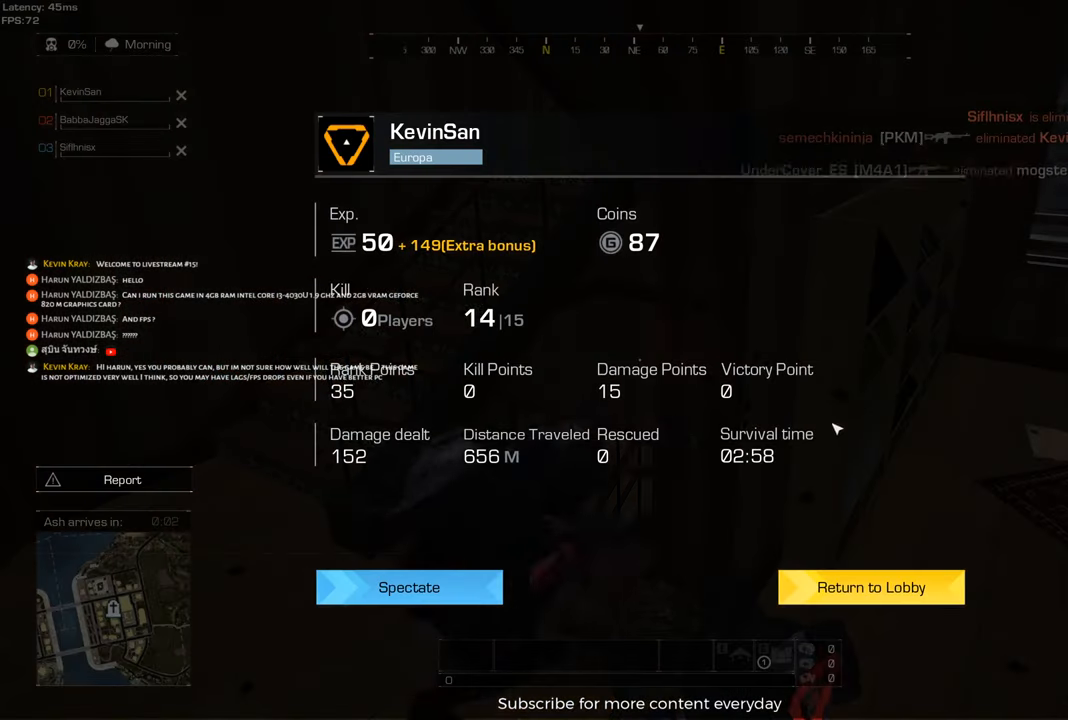
{"keys": [], "mouse": [], "events": []}
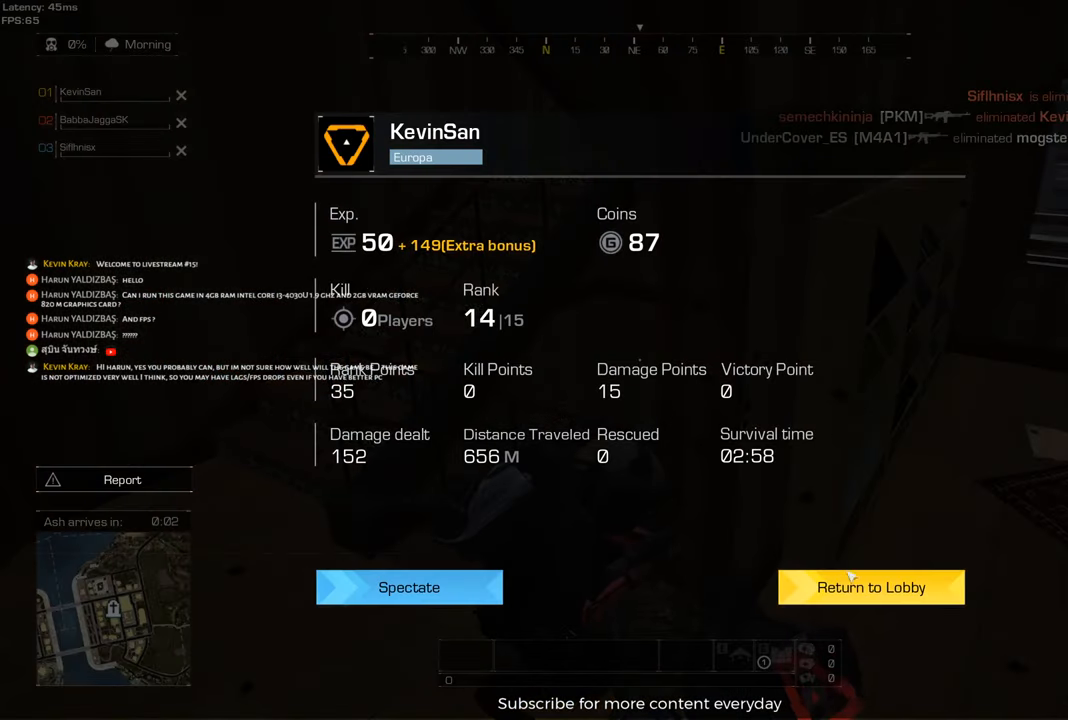
{"keys": [], "mouse": [], "events": [[317, "mouse_left", "down"], [400, "mouse_left", "up"]]}